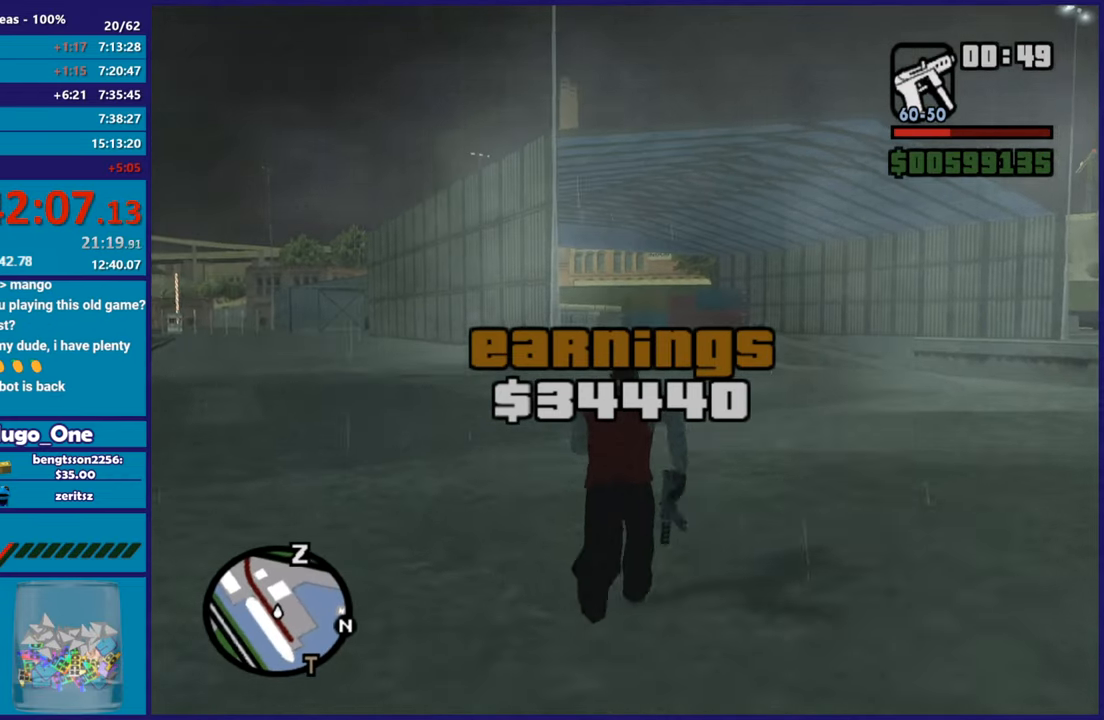
Gameplay with a controller (Xbox layout); each line is a JSON object with the inputs held at the frame after it. "button_events" lists button changes between this image and that frame as [ms after this image, input, new state], when the widget could be followed in between (sticks are given only as held states).
{"buttons": [], "left_stick": "up", "right_stick": "center", "button_events": [[67, "A", "up"], [167, "A", "down"], [251, "A", "up"], [334, "A", "down"], [434, "A", "up"]]}
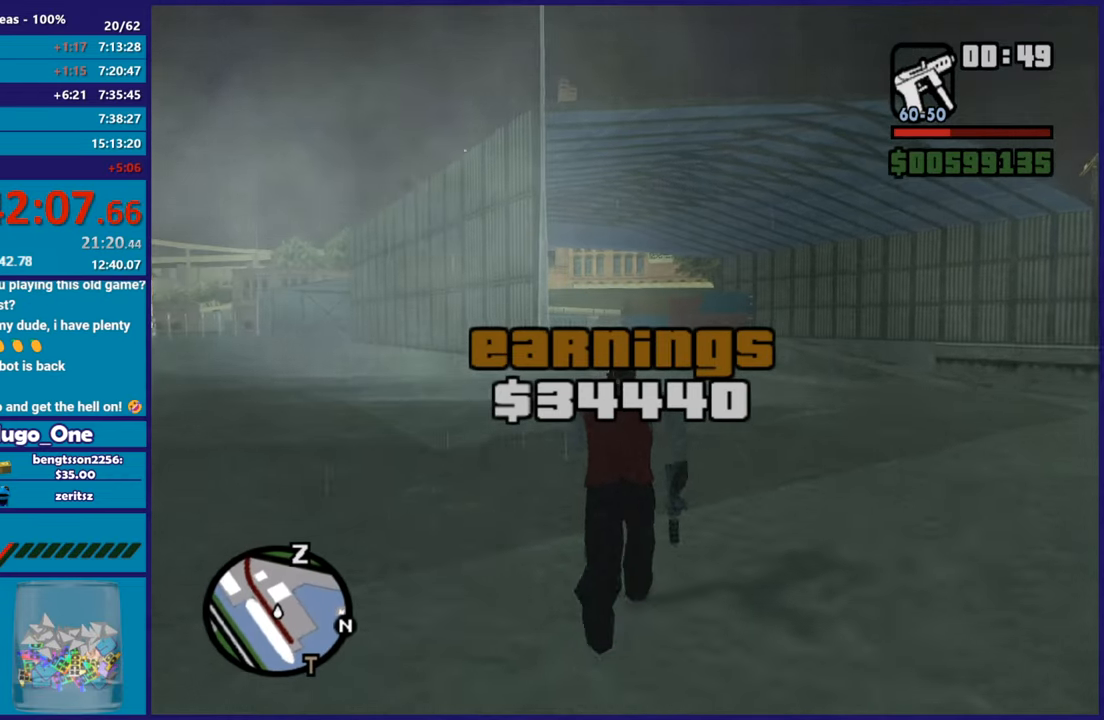
{"buttons": ["A"], "left_stick": "up", "right_stick": "center", "button_events": [[17, "A", "down"], [150, "A", "up"], [217, "A", "down"], [350, "A", "up"], [434, "A", "down"]]}
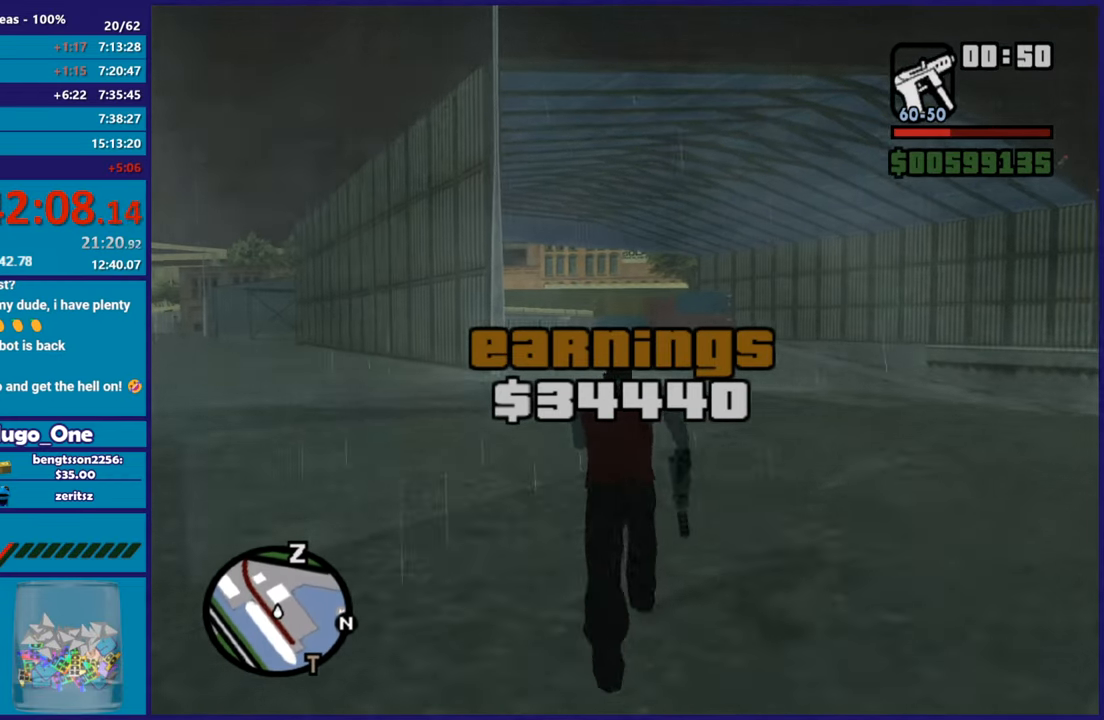
{"buttons": ["A"], "left_stick": "up", "right_stick": "center", "button_events": [[34, "A", "up"], [117, "A", "down"], [217, "A", "up"], [301, "A", "down"], [401, "A", "up"], [484, "A", "down"]]}
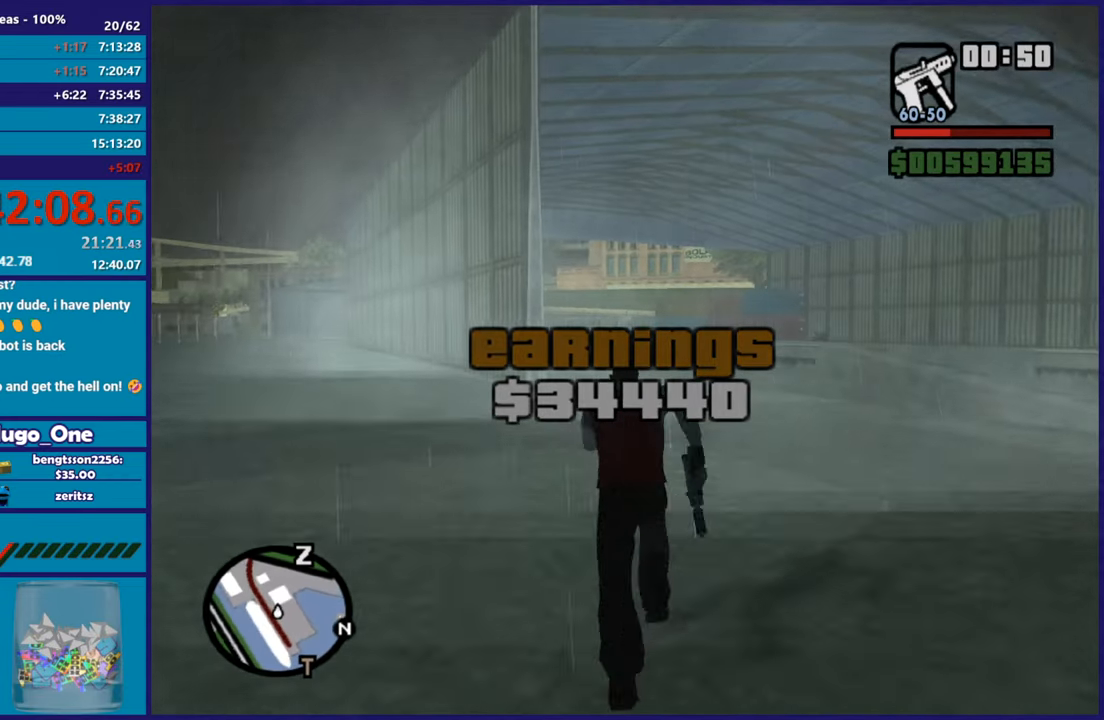
{"buttons": [], "left_stick": "up", "right_stick": "center", "button_events": [[100, "A", "up"], [167, "A", "down"], [267, "A", "up"], [367, "A", "down"], [484, "A", "up"]]}
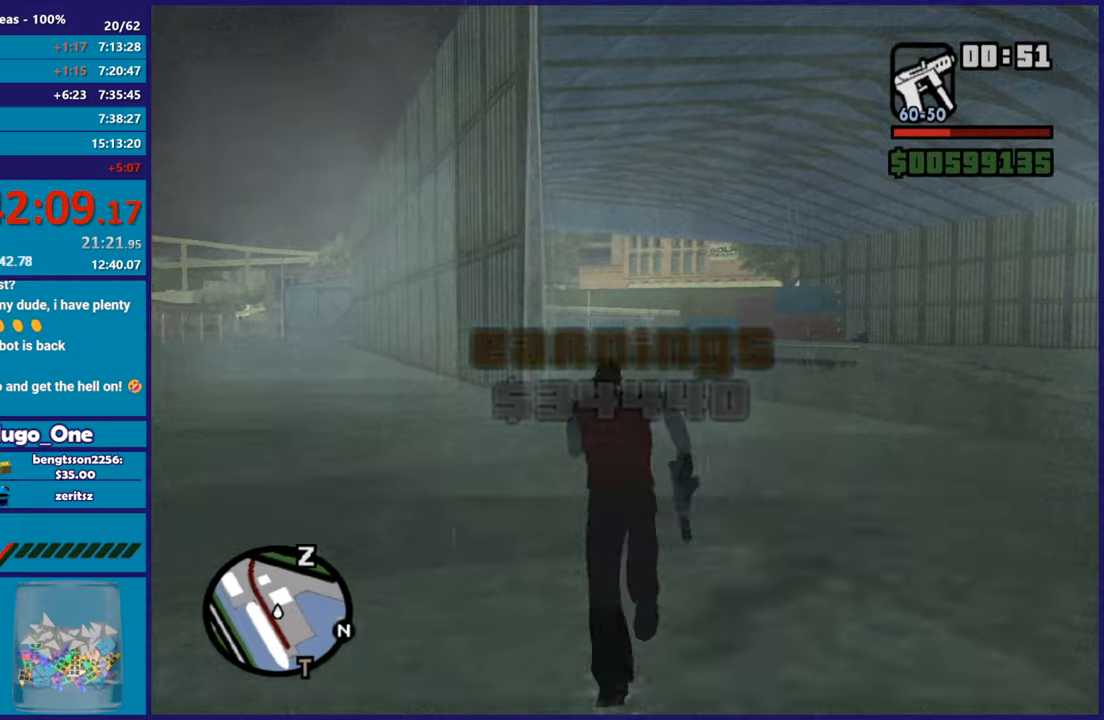
{"buttons": ["A"], "left_stick": "up-left", "right_stick": "center", "button_events": [[67, "A", "down"], [151, "A", "up"], [251, "A", "down"], [351, "A", "up"], [434, "A", "down"]]}
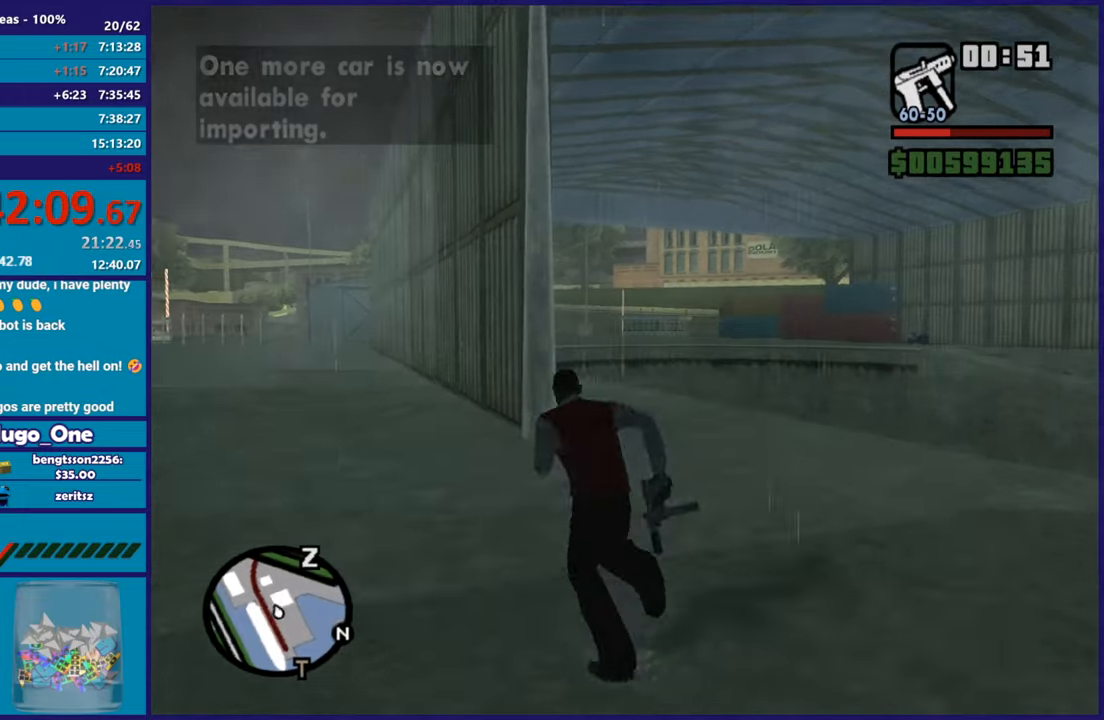
{"buttons": [], "left_stick": "up", "right_stick": "center", "button_events": [[33, "A", "up"], [117, "A", "down"], [250, "A", "up"], [317, "A", "down"], [434, "A", "up"]]}
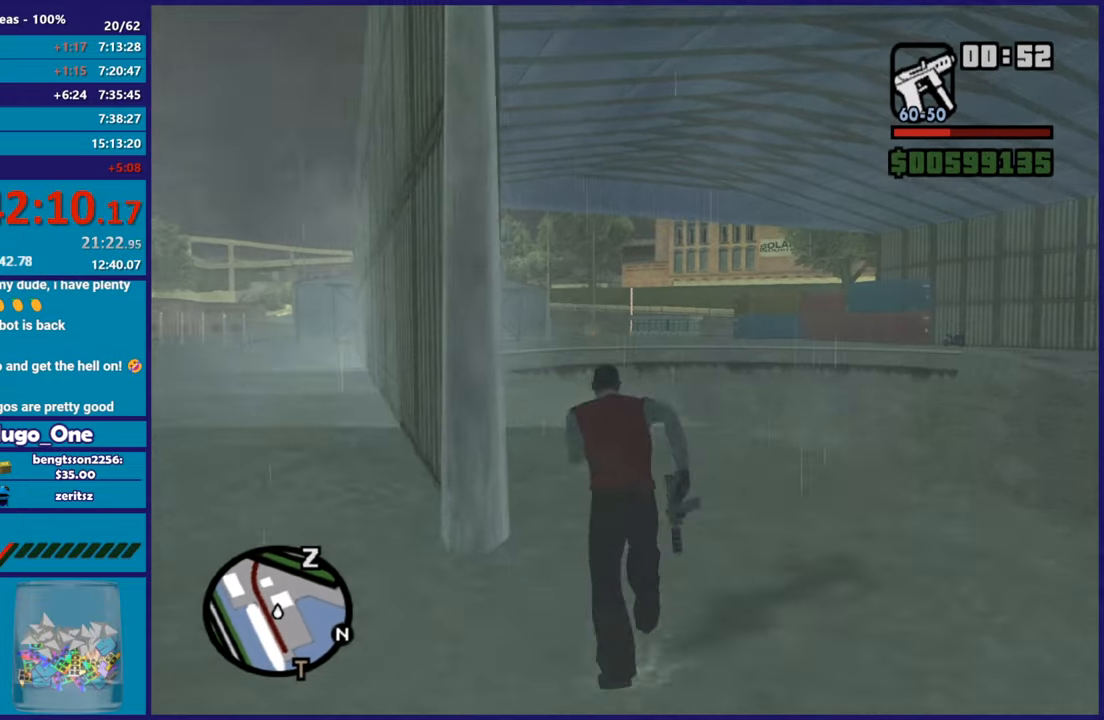
{"buttons": ["A"], "left_stick": "up-left", "right_stick": "center", "button_events": [[17, "A", "down"], [117, "A", "up"], [217, "A", "down"], [334, "A", "up"], [418, "A", "down"]]}
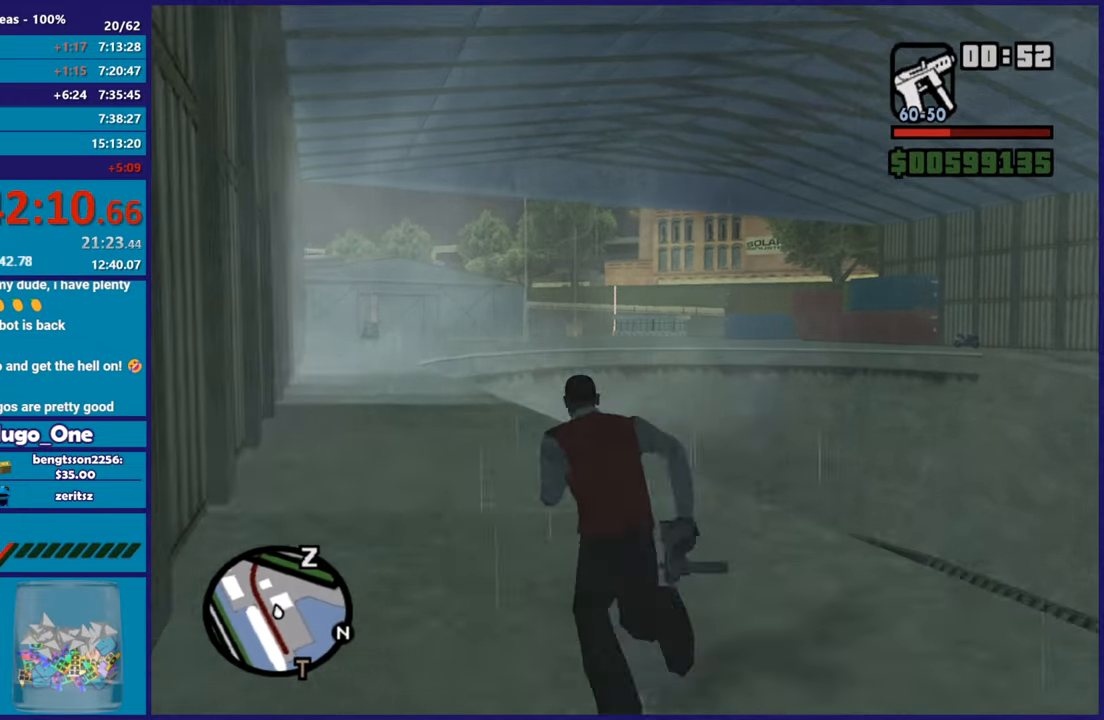
{"buttons": [], "left_stick": "up", "right_stick": "center", "button_events": [[33, "A", "up"], [117, "A", "down"], [233, "A", "up"], [317, "A", "down"], [434, "A", "up"]]}
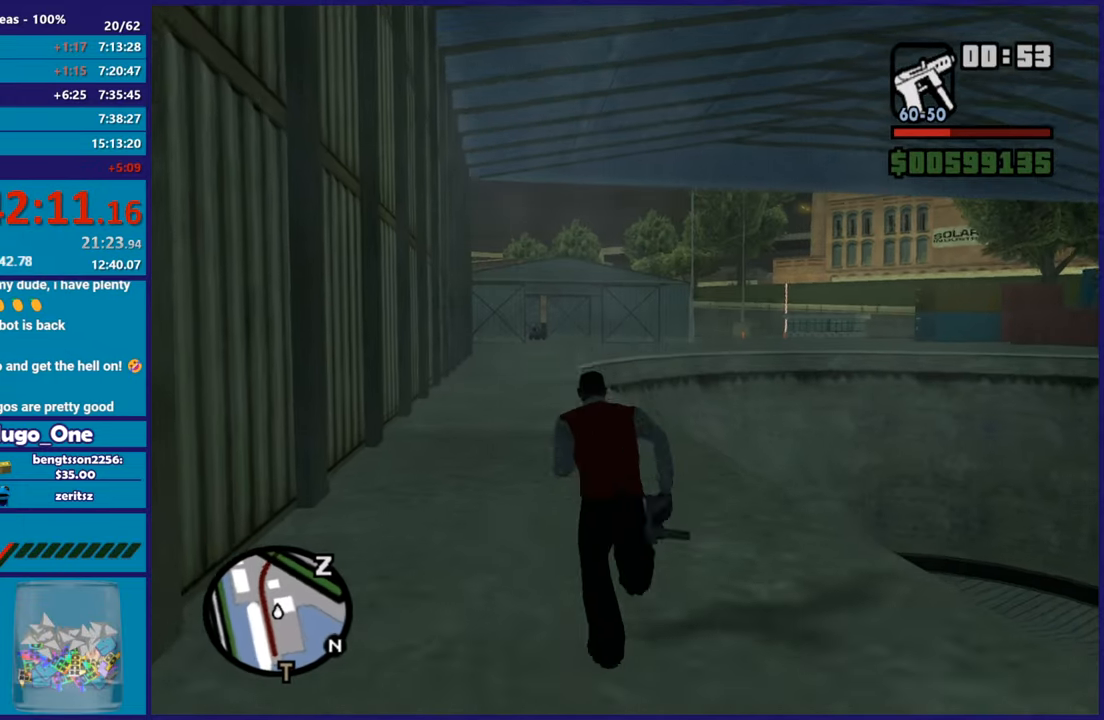
{"buttons": ["A"], "left_stick": "up", "right_stick": "center", "button_events": [[34, "A", "down"], [134, "A", "up"], [234, "A", "down"], [334, "A", "up"], [418, "A", "down"]]}
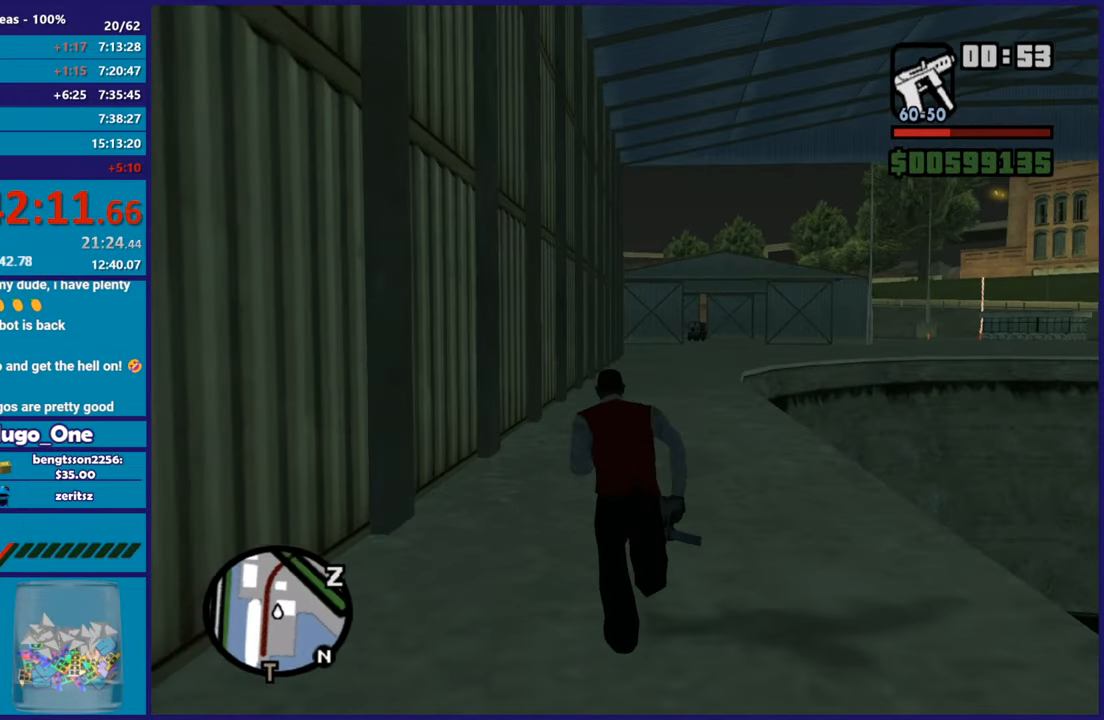
{"buttons": [], "left_stick": "up", "right_stick": "center", "button_events": [[50, "A", "up"], [133, "A", "down"], [250, "A", "up"], [350, "A", "down"], [450, "A", "up"]]}
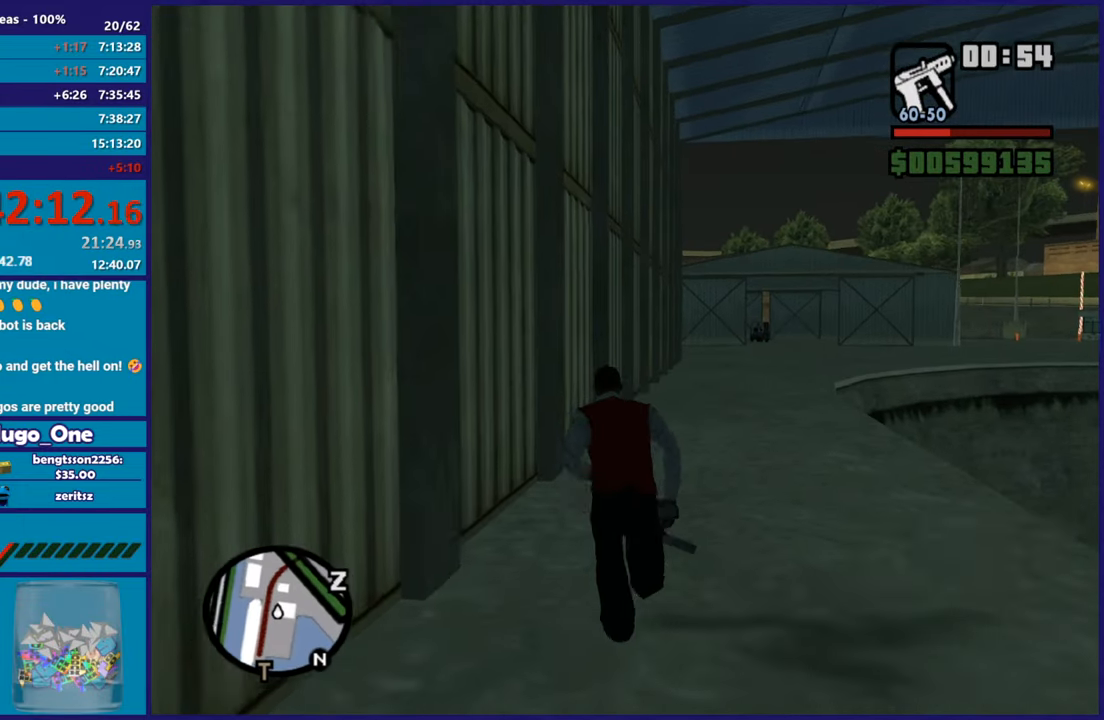
{"buttons": ["A"], "left_stick": "up", "right_stick": "center", "button_events": [[50, "A", "down"], [151, "A", "up"], [251, "A", "down"], [334, "A", "up"], [434, "A", "down"]]}
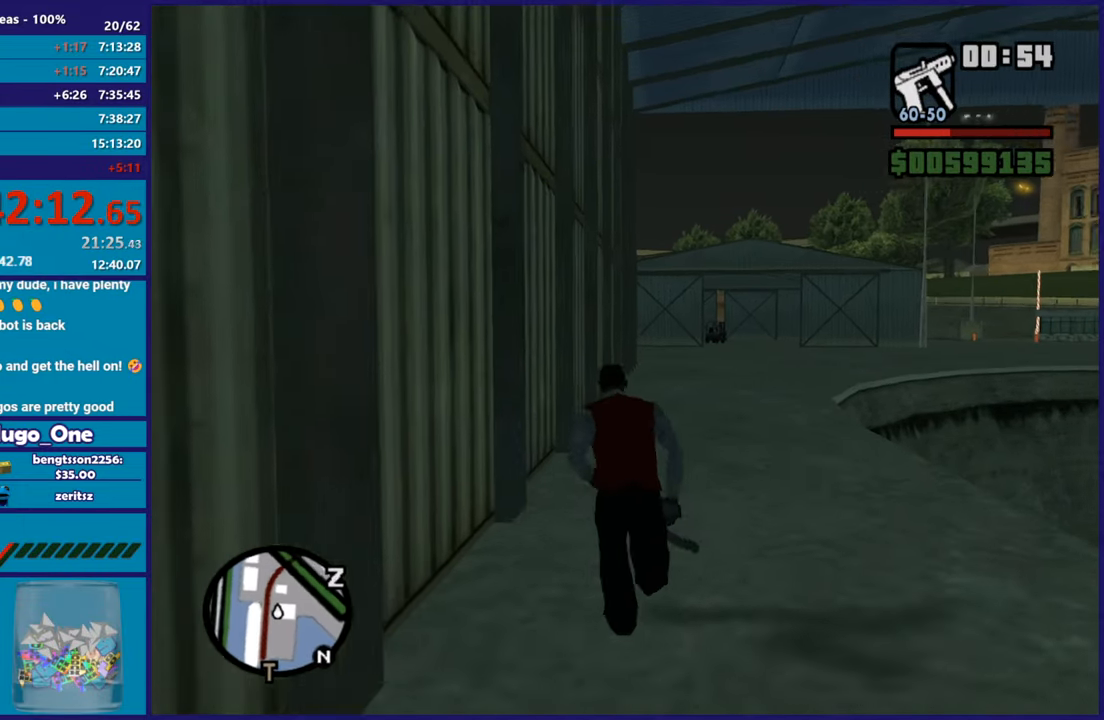
{"buttons": ["A"], "left_stick": "up-right", "right_stick": "center", "button_events": [[33, "A", "up"], [133, "A", "down"], [233, "A", "up"], [334, "A", "down"], [450, "A", "up"], [500, "A", "down"]]}
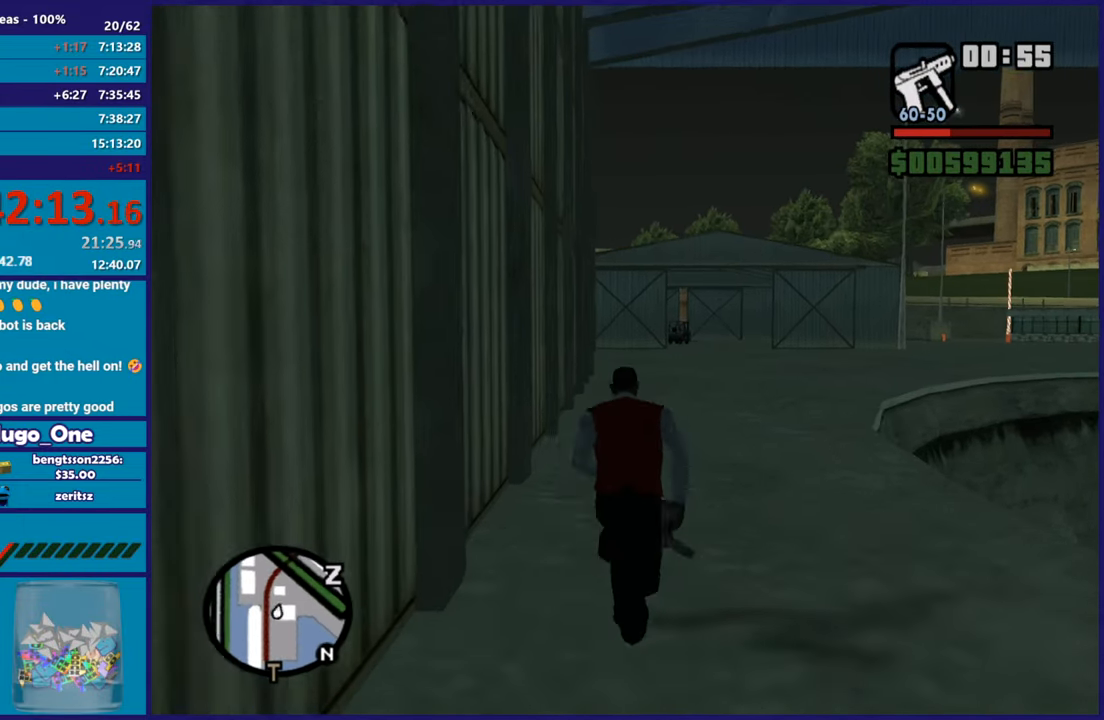
{"buttons": ["A"], "left_stick": "up", "right_stick": "center", "button_events": [[134, "A", "up"], [217, "A", "down"], [351, "A", "up"], [434, "A", "down"]]}
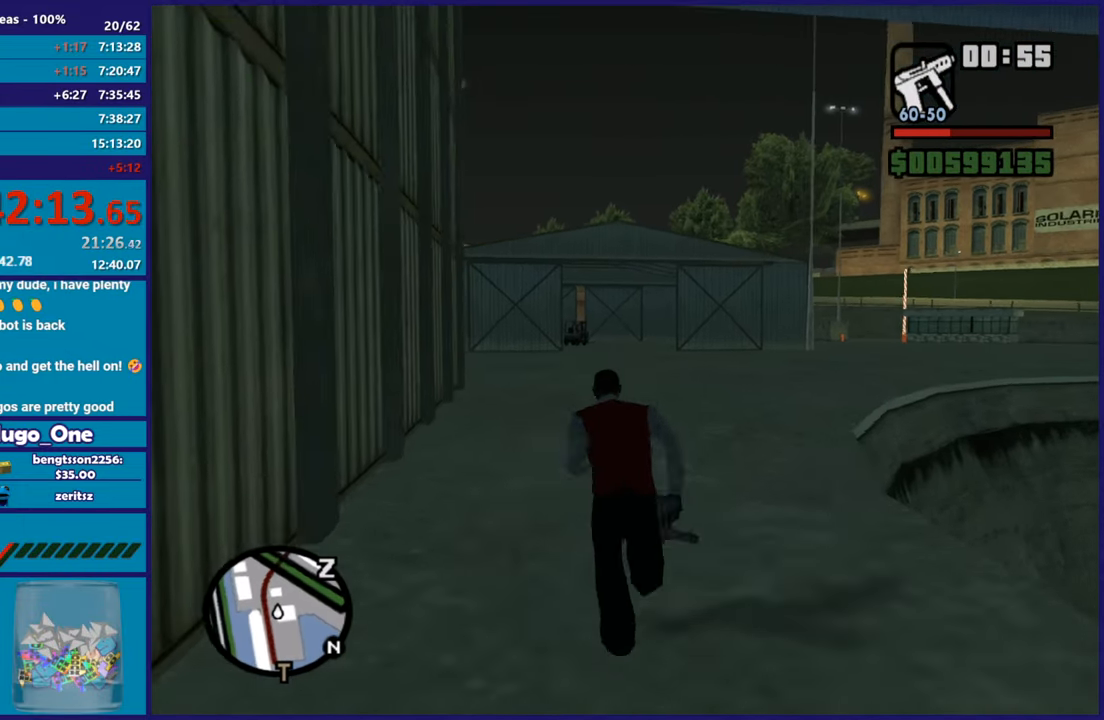
{"buttons": [], "left_stick": "up", "right_stick": "center", "button_events": [[33, "A", "up"], [133, "A", "down"], [250, "A", "up"], [317, "A", "down"], [434, "A", "up"]]}
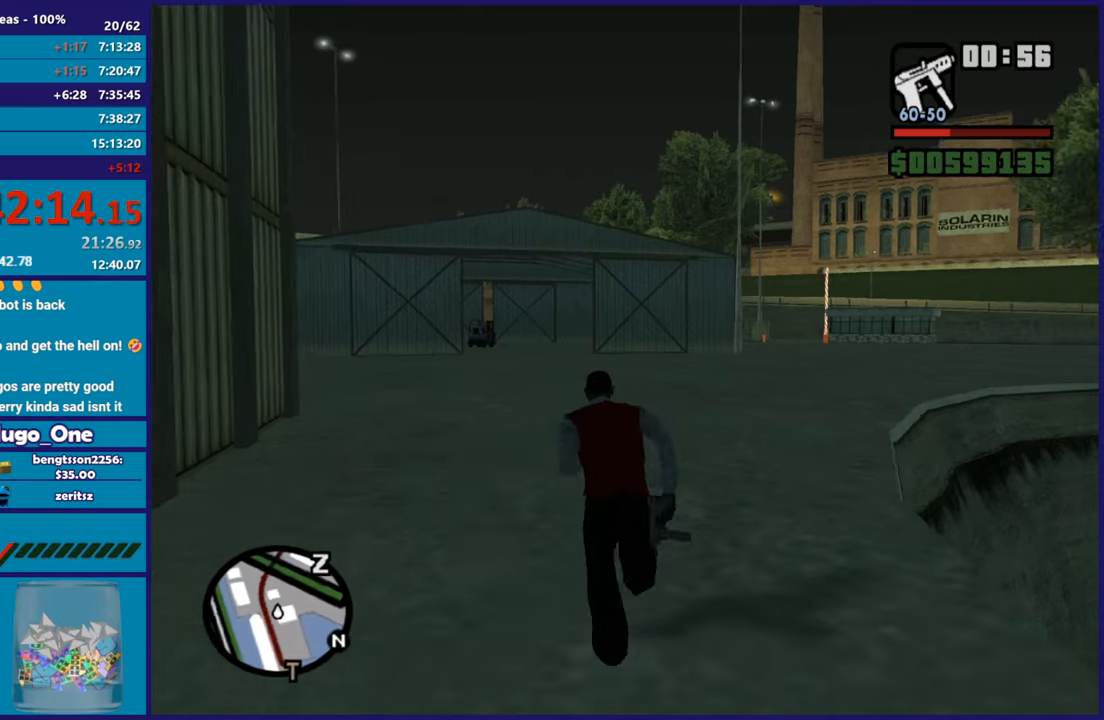
{"buttons": ["A"], "left_stick": "up", "right_stick": "center", "button_events": [[17, "A", "down"], [134, "A", "up"], [234, "A", "down"], [334, "A", "up"], [434, "A", "down"]]}
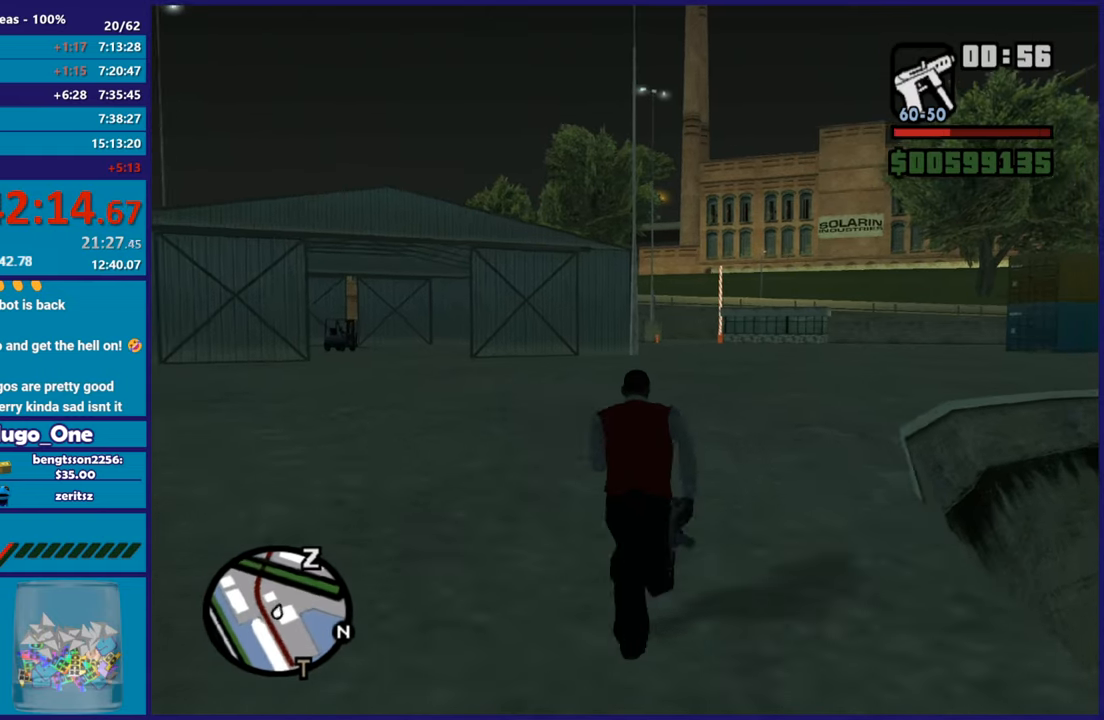
{"buttons": ["A"], "left_stick": "up", "right_stick": "center", "button_events": [[17, "A", "up"], [83, "A", "down"], [217, "A", "up"], [267, "A", "down"], [400, "A", "up"], [467, "A", "down"]]}
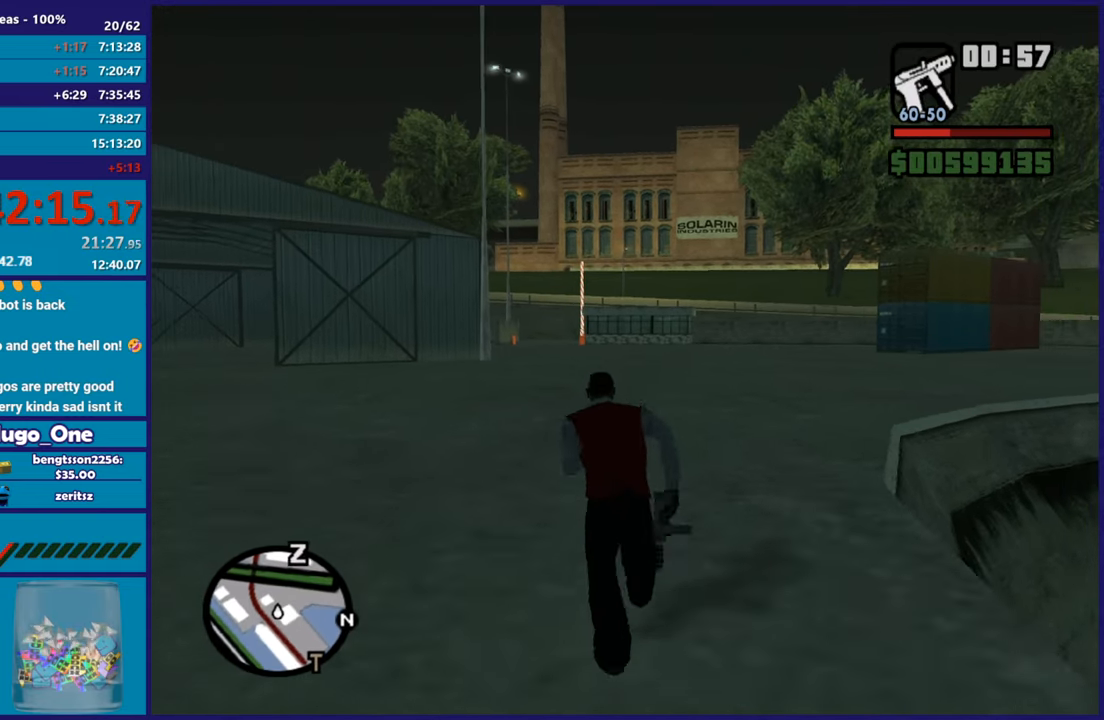
{"buttons": [], "left_stick": "up-right", "right_stick": "center", "button_events": [[84, "A", "up"], [184, "A", "down"], [284, "A", "up"], [367, "A", "down"], [468, "A", "up"]]}
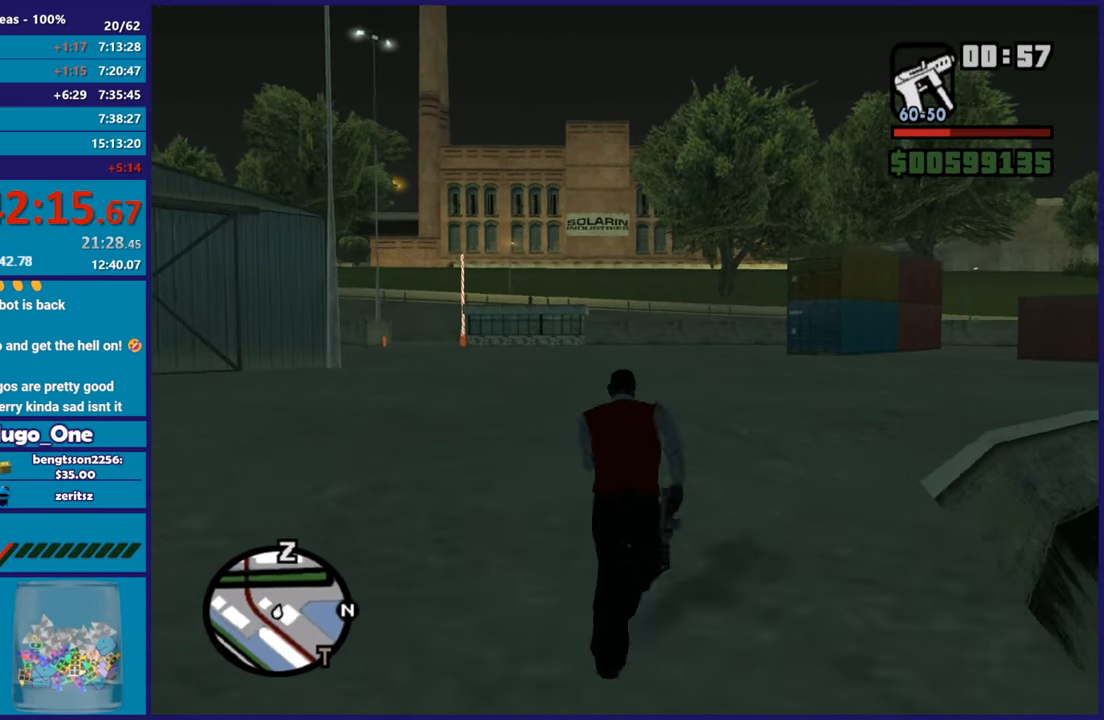
{"buttons": ["A"], "left_stick": "up", "right_stick": "center", "button_events": [[83, "A", "down"], [167, "A", "up"], [267, "A", "down"], [350, "A", "up"], [450, "A", "down"]]}
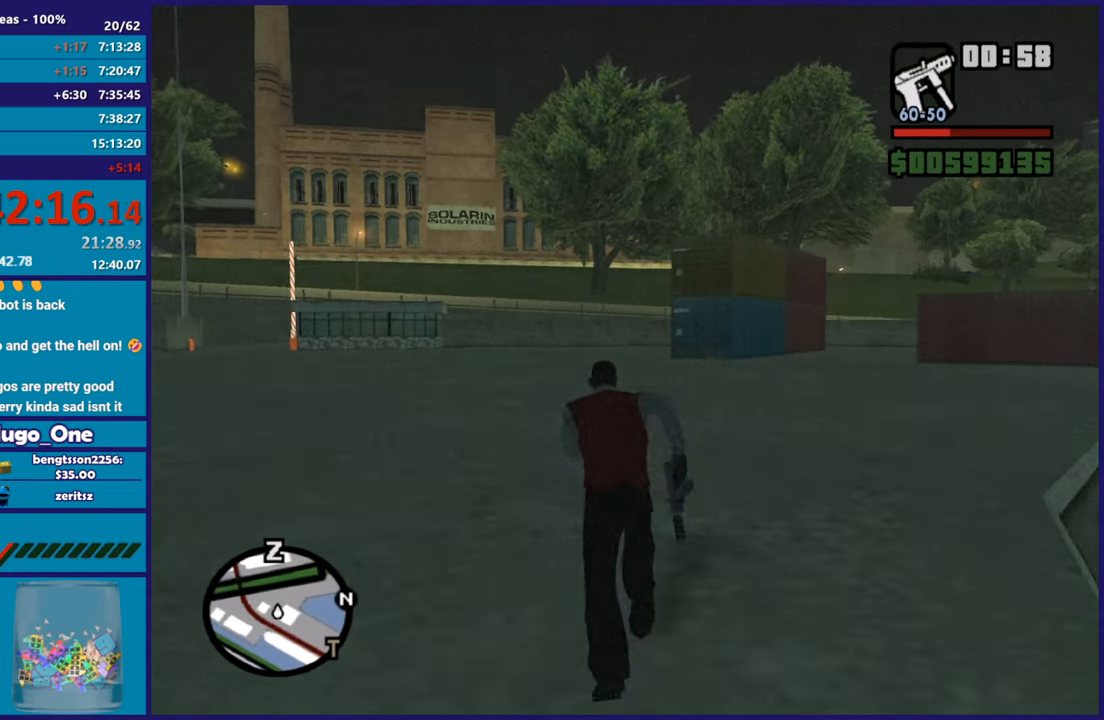
{"buttons": [], "left_stick": "up-right", "right_stick": "center", "button_events": [[67, "A", "up"], [134, "A", "down"], [251, "A", "up"], [334, "A", "down"], [418, "A", "up"]]}
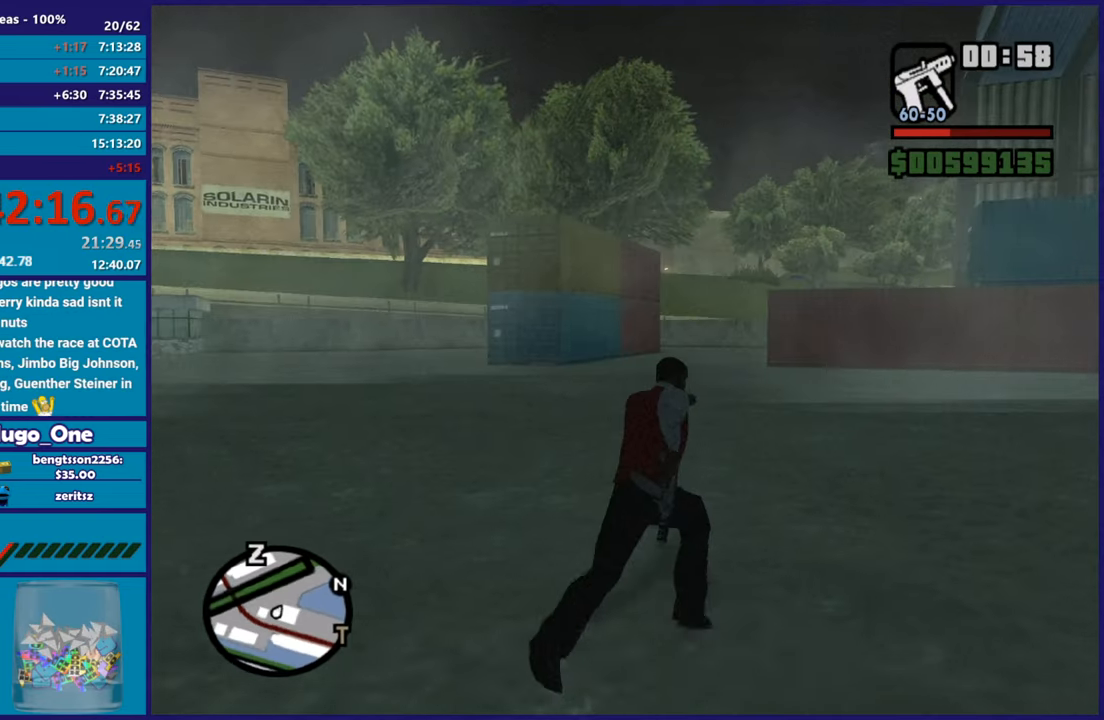
{"buttons": [], "left_stick": "up-right", "right_stick": "down", "button_events": [[17, "A", "down"], [100, "A", "up"], [183, "A", "down"], [284, "A", "up"]]}
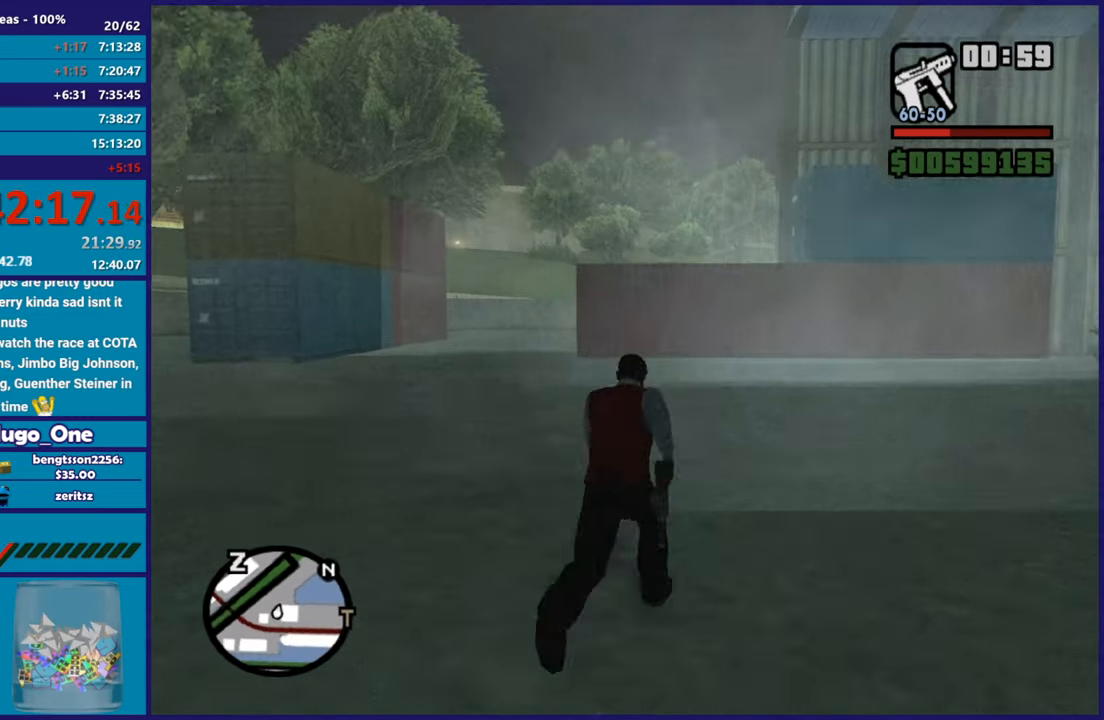
{"buttons": [], "left_stick": "up-right", "right_stick": "center", "button_events": [[167, "A", "down"], [283, "A", "up"], [350, "A", "down"], [500, "A", "up"]]}
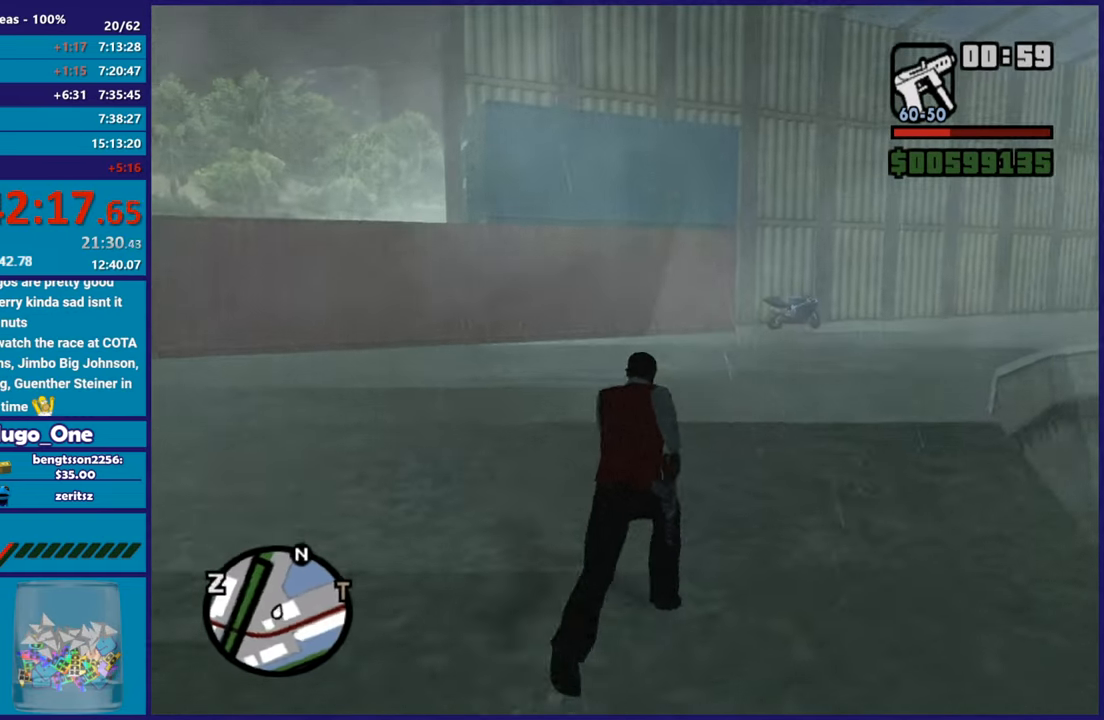
{"buttons": [], "left_stick": "up", "right_stick": "down", "button_events": [[84, "A", "down"], [200, "A", "up"], [284, "A", "down"], [367, "A", "up"]]}
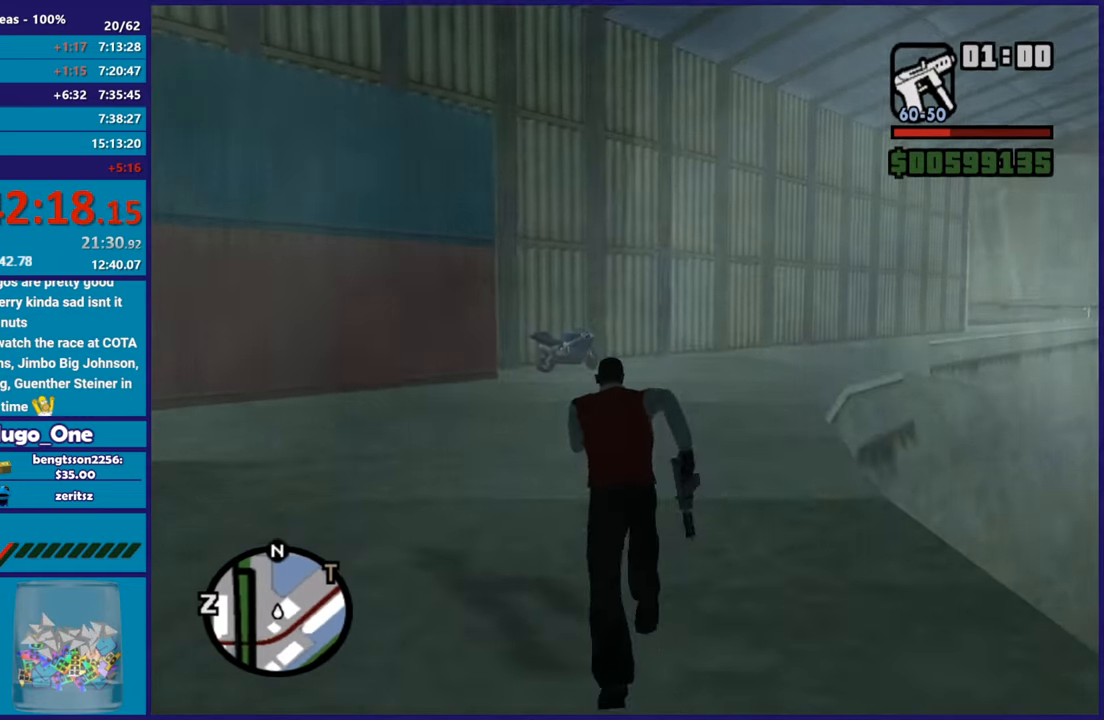
{"buttons": [], "left_stick": "up", "right_stick": "center", "button_events": [[217, "A", "down"], [333, "A", "up"], [400, "A", "down"], [500, "A", "up"]]}
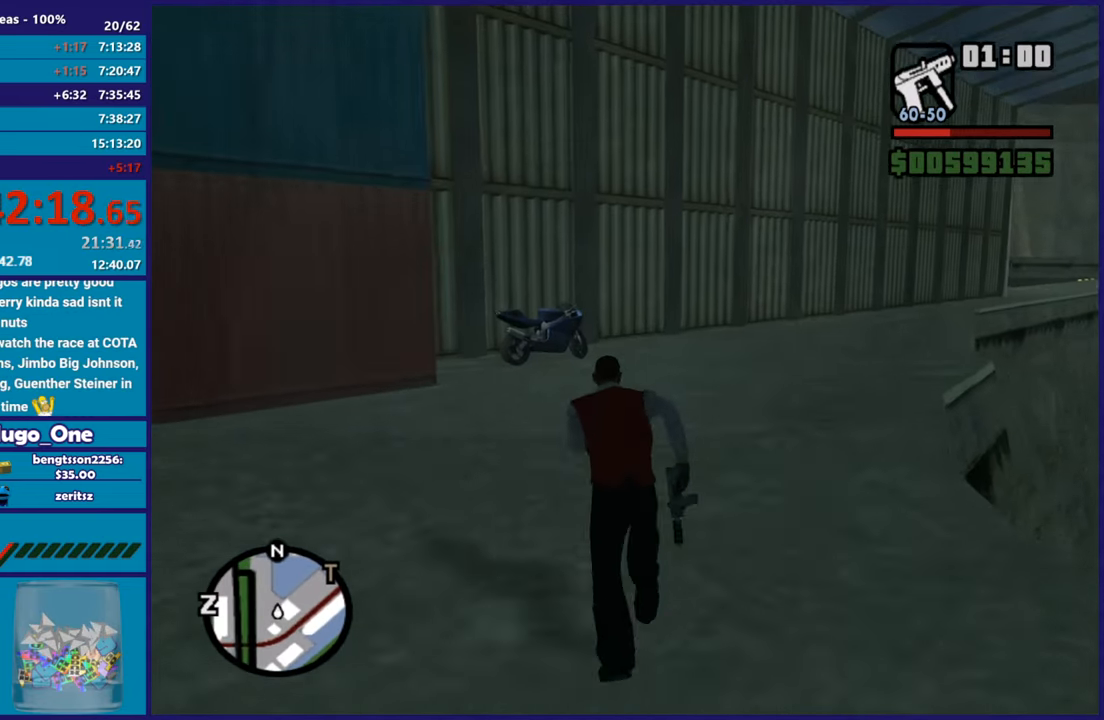
{"buttons": [], "left_stick": "up-right", "right_stick": "center", "button_events": [[84, "A", "down"], [200, "A", "up"]]}
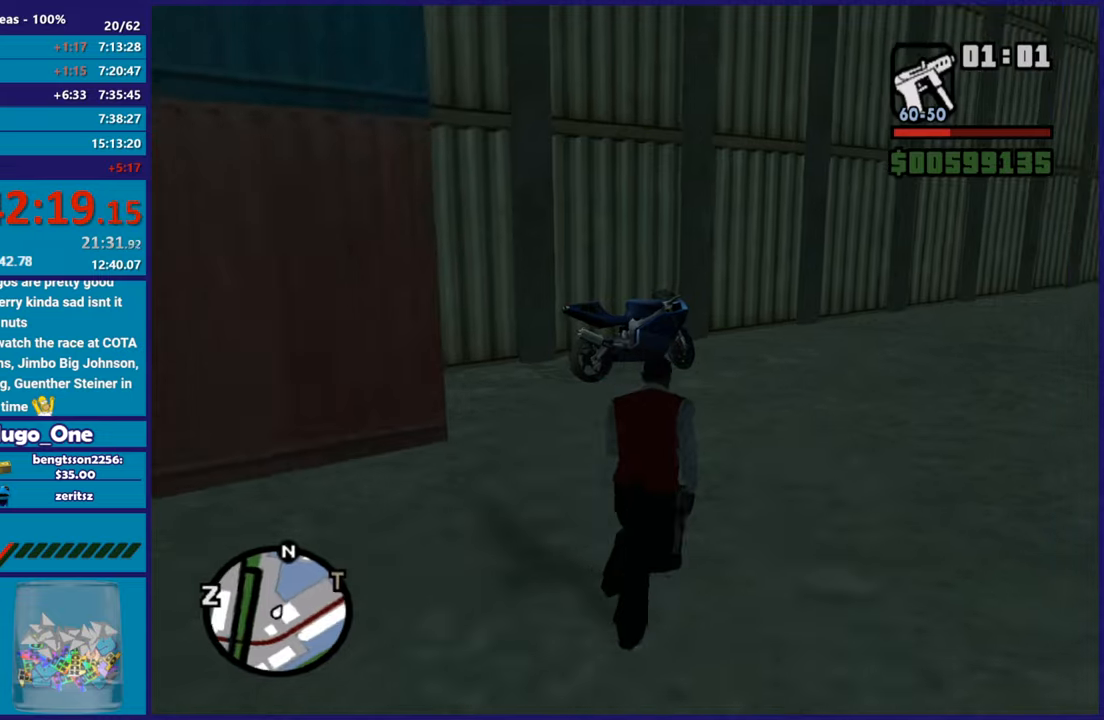
{"buttons": [], "left_stick": "up-left", "right_stick": "center", "button_events": [[16, "A", "down"], [117, "A", "up"], [183, "A", "down"], [267, "A", "up"]]}
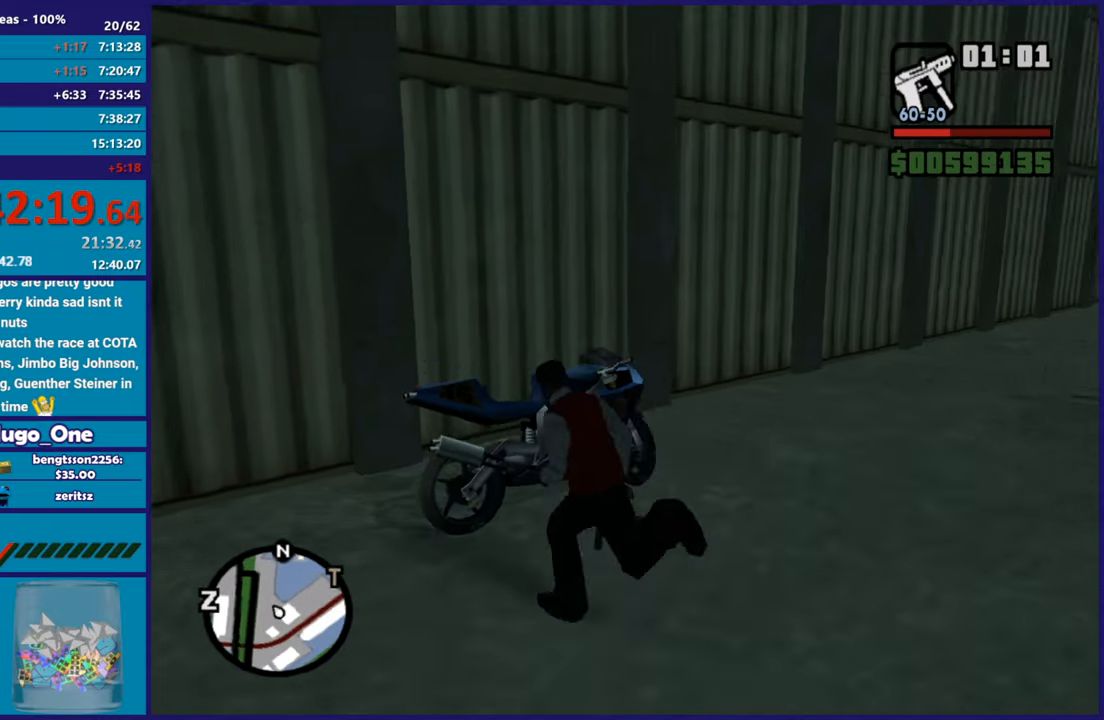
{"buttons": [], "left_stick": "up", "right_stick": "center", "button_events": [[117, "A", "down"], [234, "A", "up"], [351, "Y", "down"], [467, "Y", "up"]]}
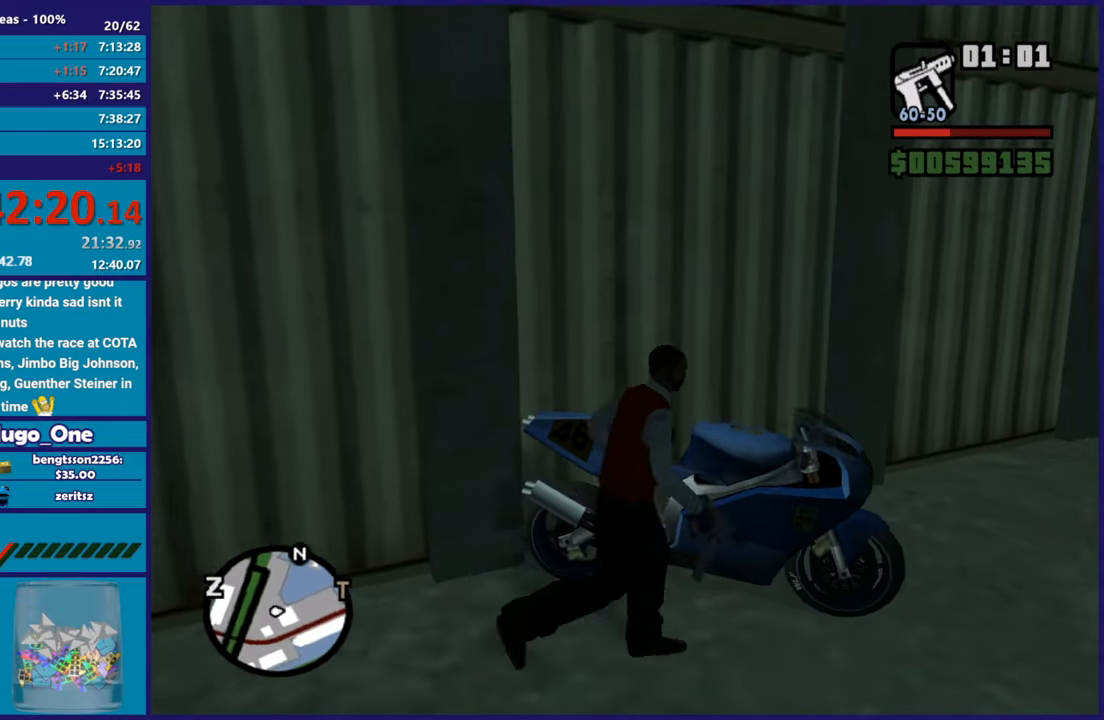
{"buttons": ["A", "R2"], "left_stick": "right", "right_stick": "center", "button_events": [[33, "Y", "down"], [317, "Y", "up"], [434, "A", "down"], [450, "R2", "down"]]}
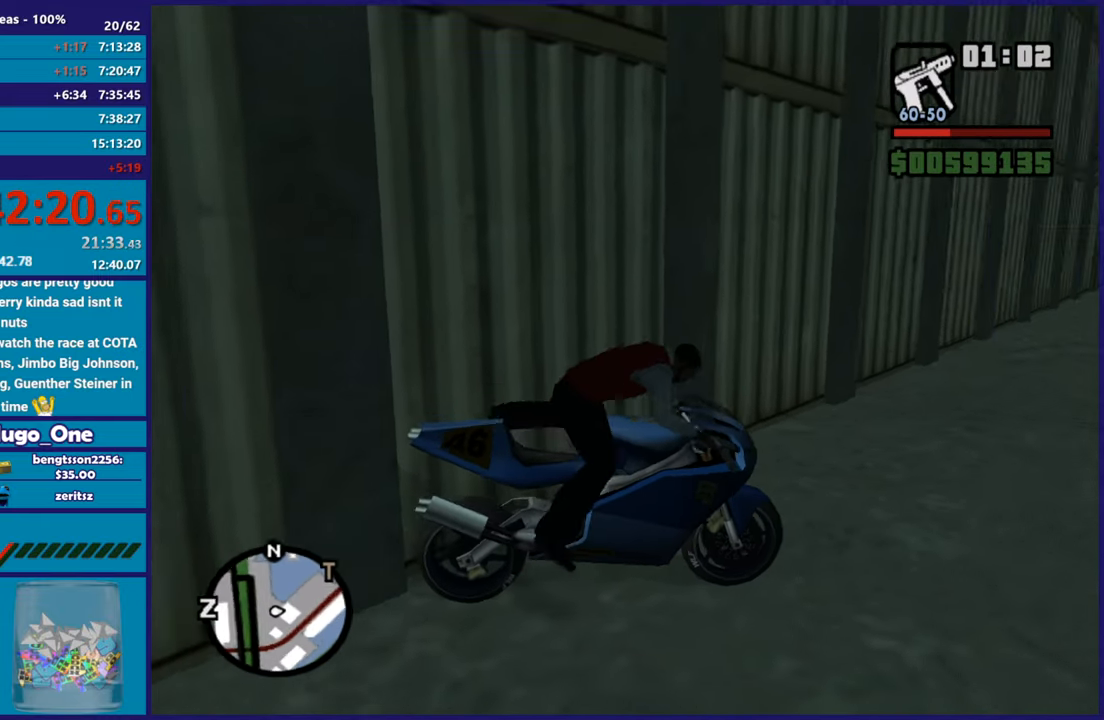
{"buttons": ["R2"], "left_stick": "right", "right_stick": "center", "button_events": [[150, "A", "up"], [234, "A", "down"], [384, "A", "up"]]}
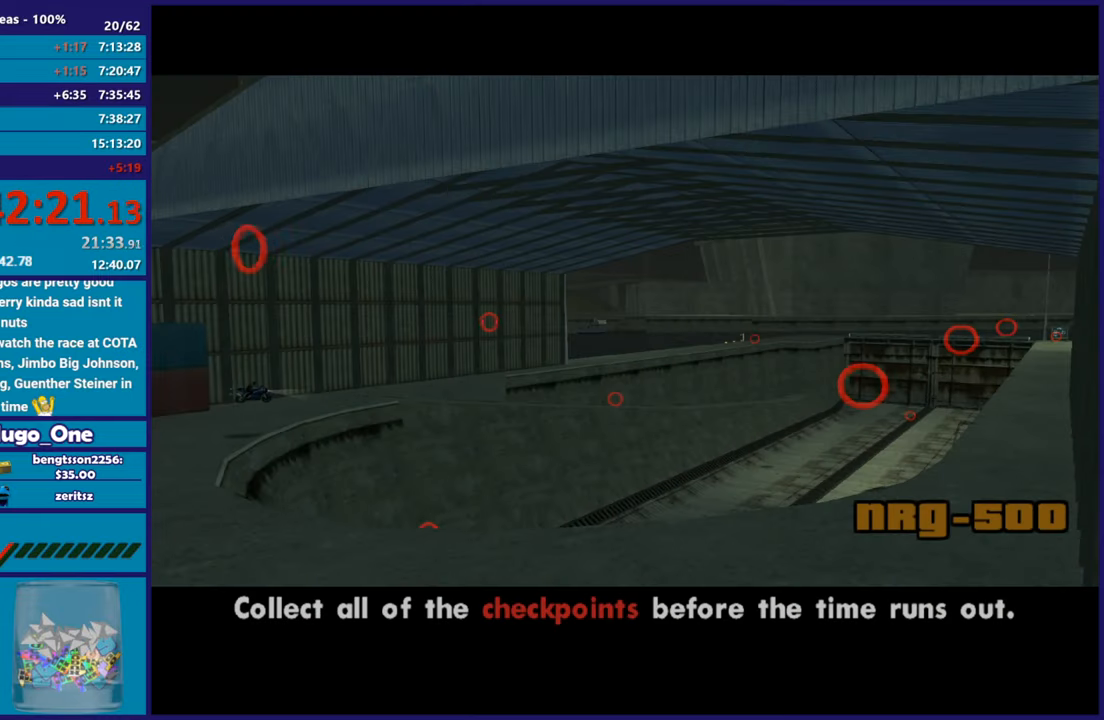
{"buttons": ["R2"], "left_stick": "right", "right_stick": "center", "button_events": [[350, "A", "down"], [467, "A", "up"]]}
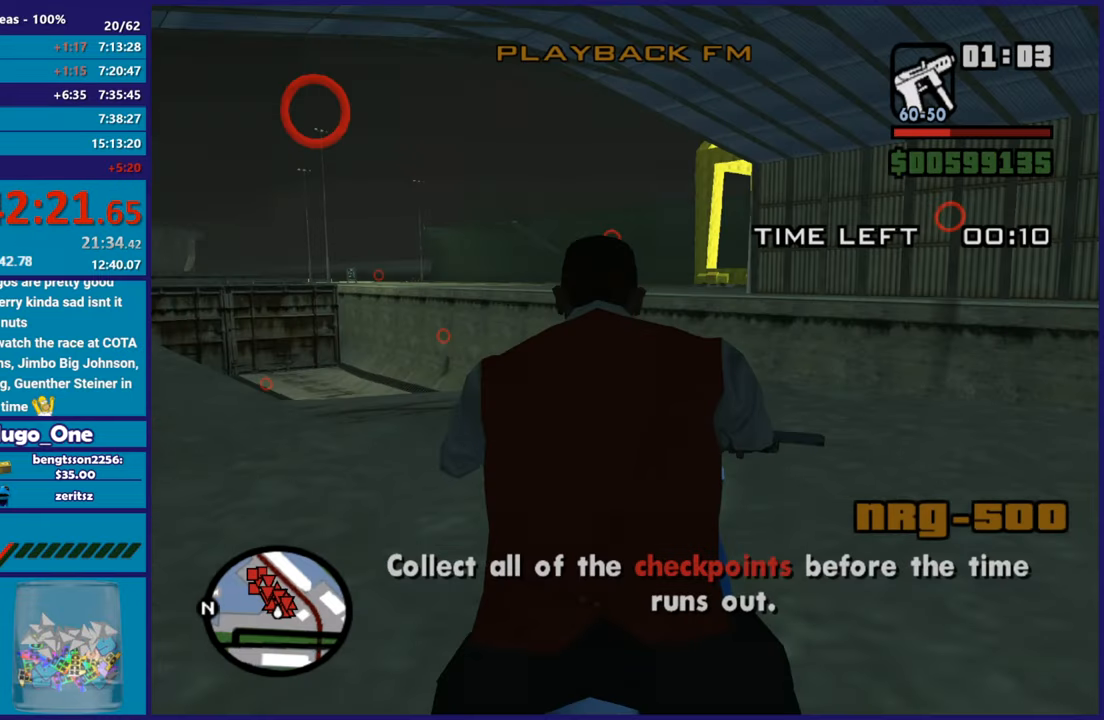
{"buttons": [], "left_stick": "right", "right_stick": "right", "button_events": [[467, "R2", "up"]]}